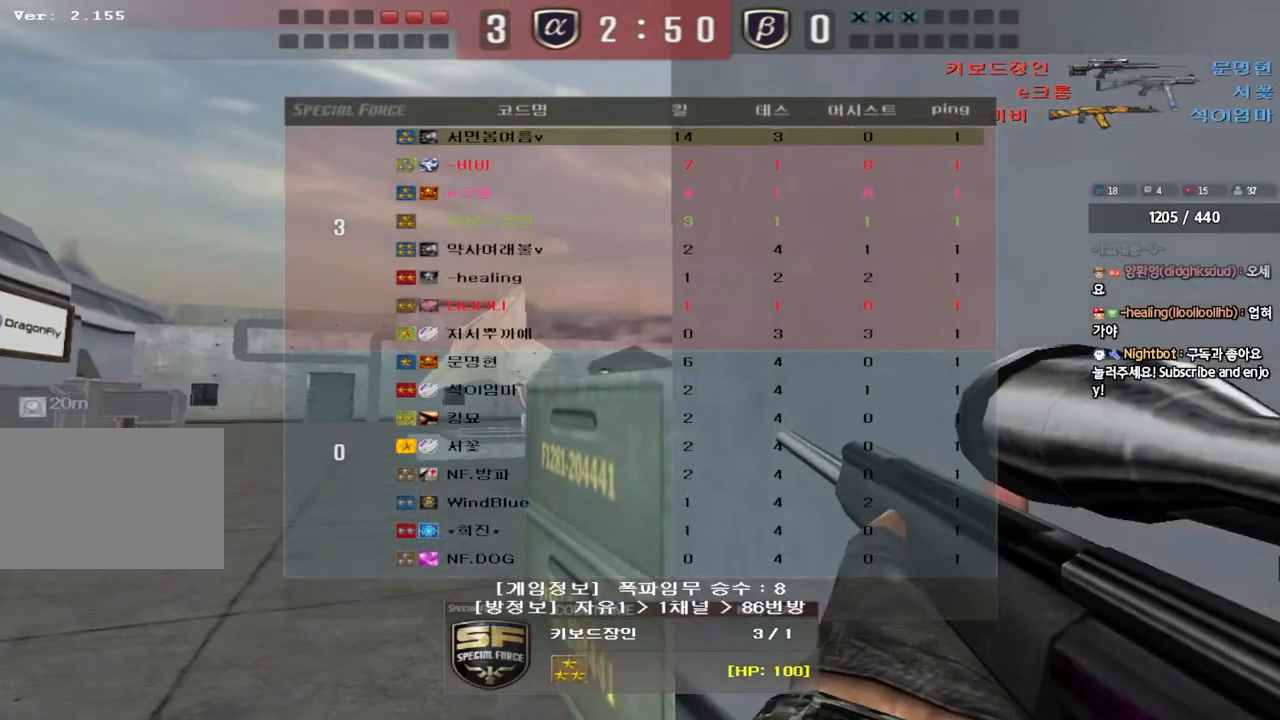
Gameplay with keyboard; each line is a JSON object with the keys held at the frame after it. "events" lists presses ("down") and releases ("up") of "a", "ctrl", "d", "e", "f", "q", "r", "s", "shift", "space", "tab" and "w" between this image and that frame as [ms after this image, input, new state], when the widget could be followed in between. No other keys are recorded. Mouse input is not recorded.
{"keys": ["tab"], "events": []}
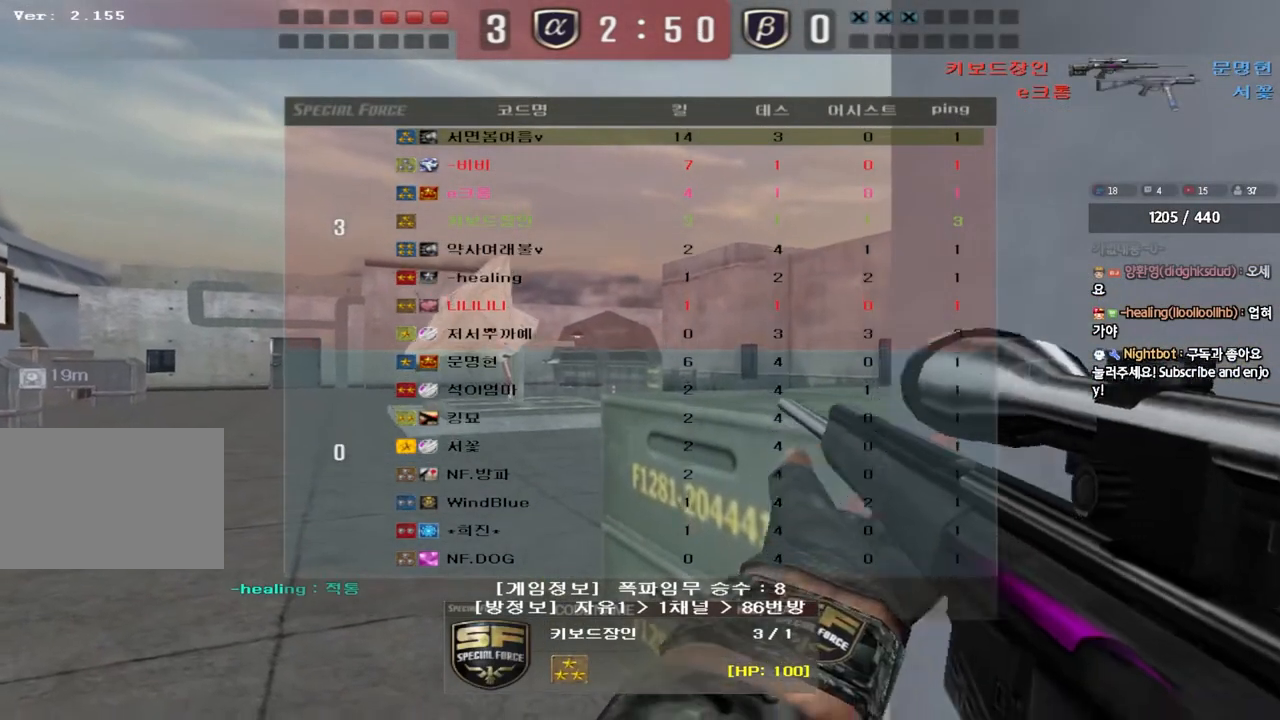
{"keys": ["tab"], "events": [[150, "tab", "up"], [433, "tab", "down"]]}
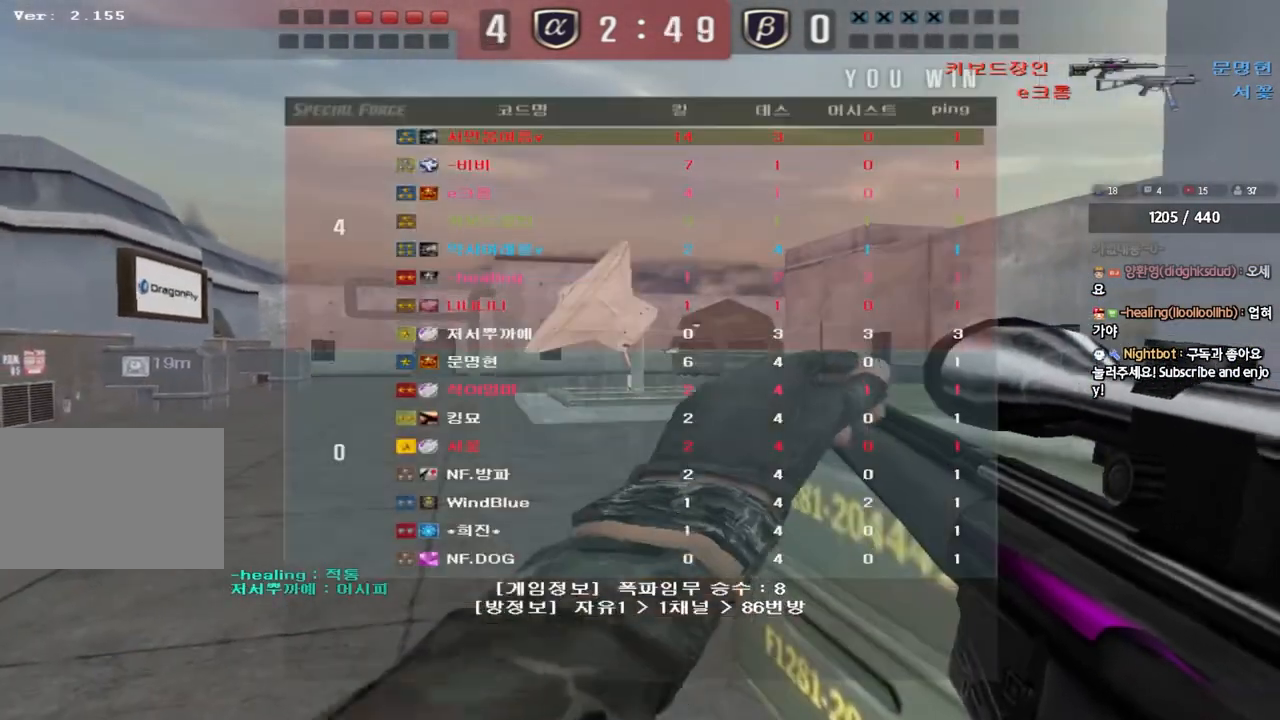
{"keys": [], "events": [[200, "tab", "up"]]}
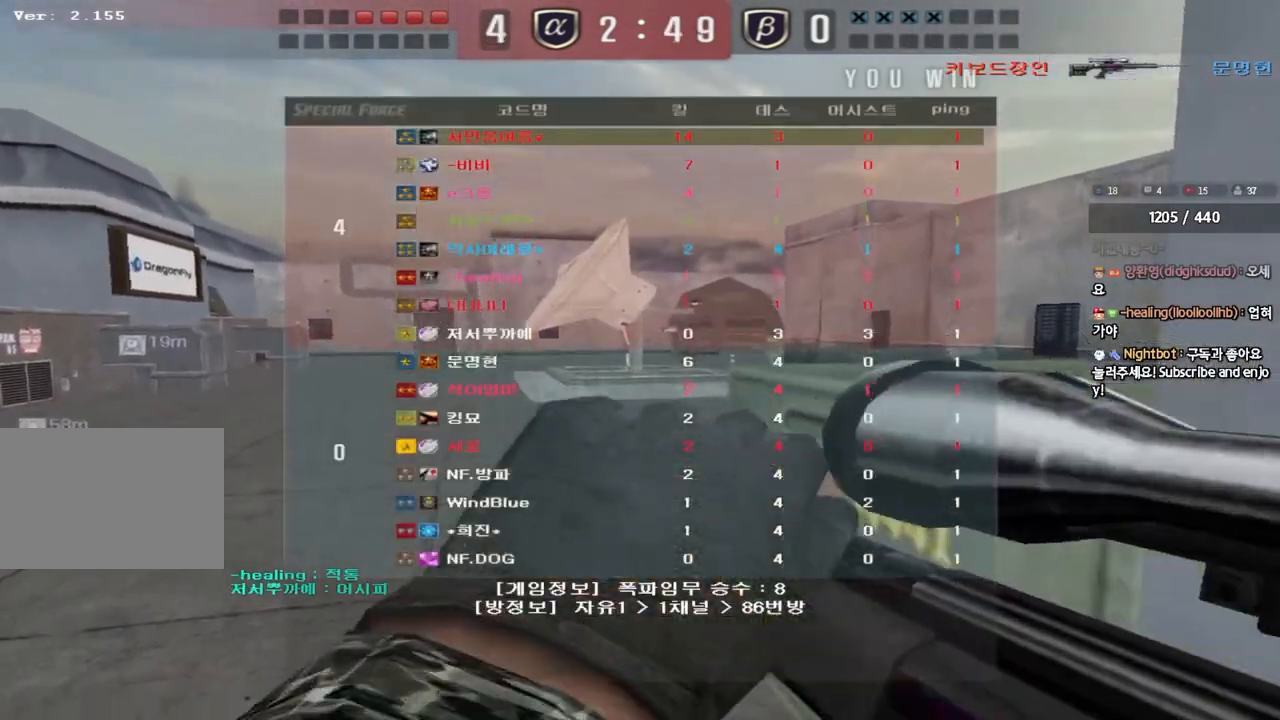
{"keys": [], "events": []}
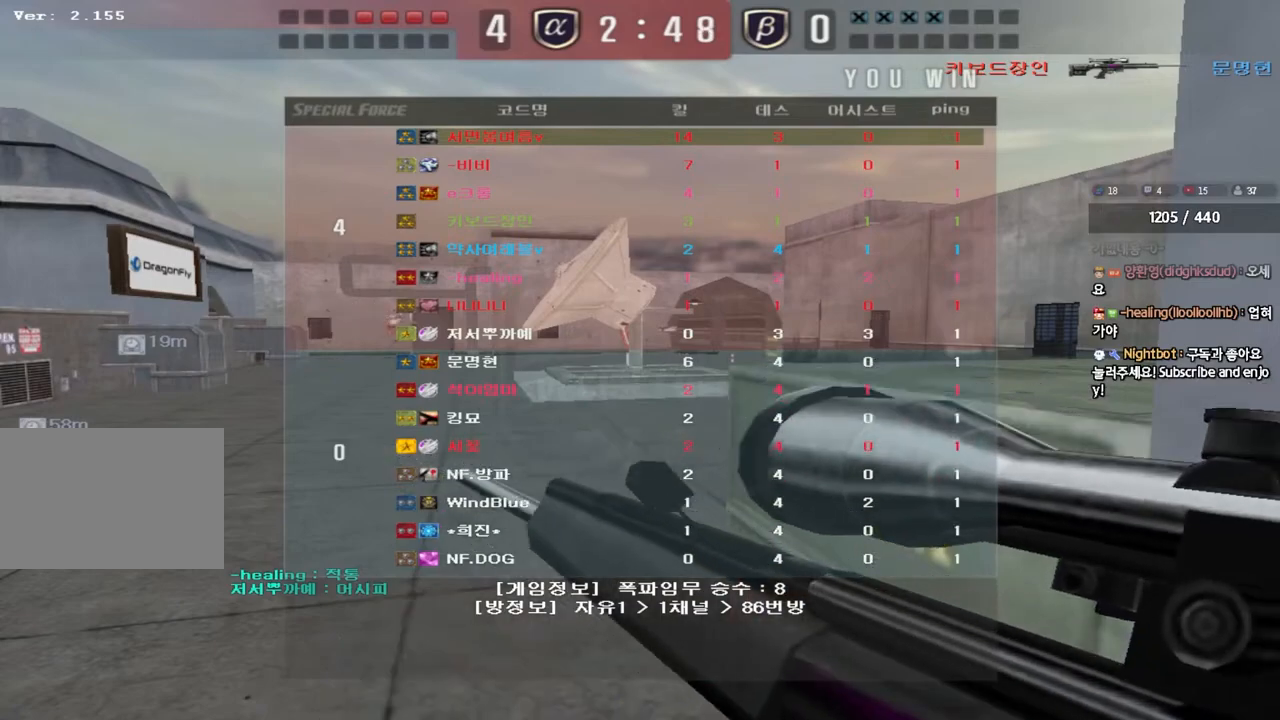
{"keys": [], "events": []}
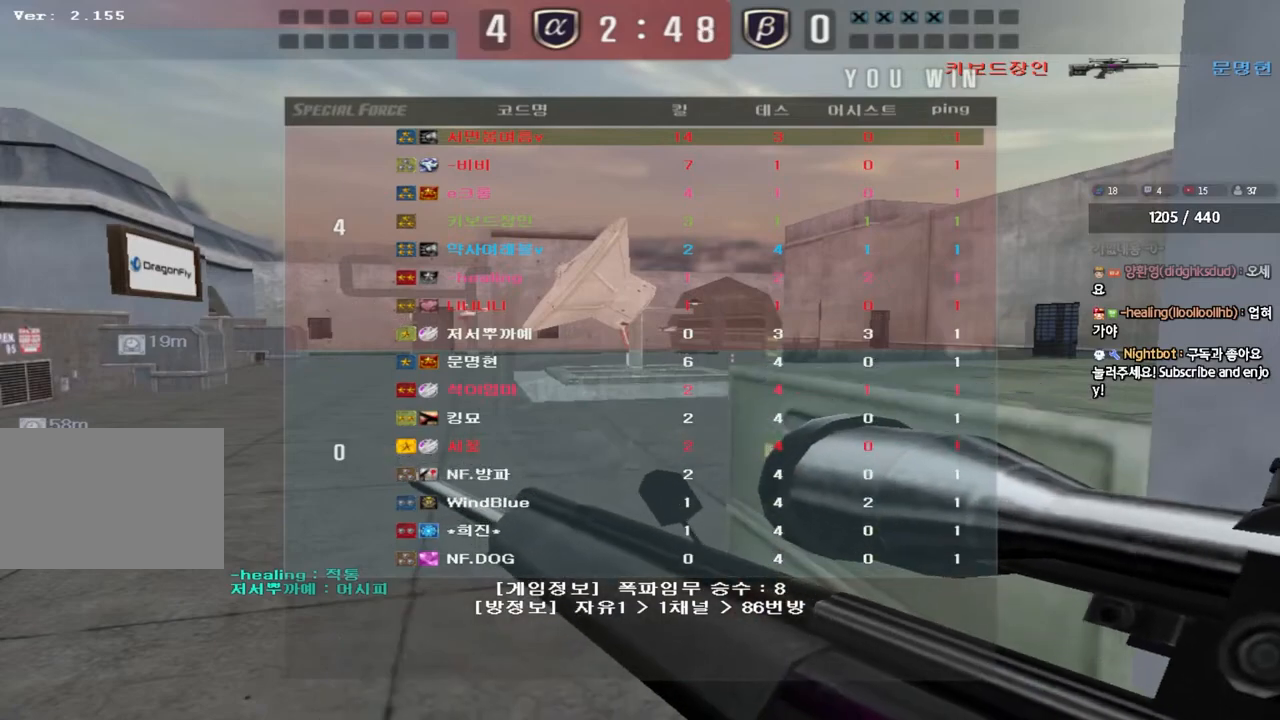
{"keys": [], "events": []}
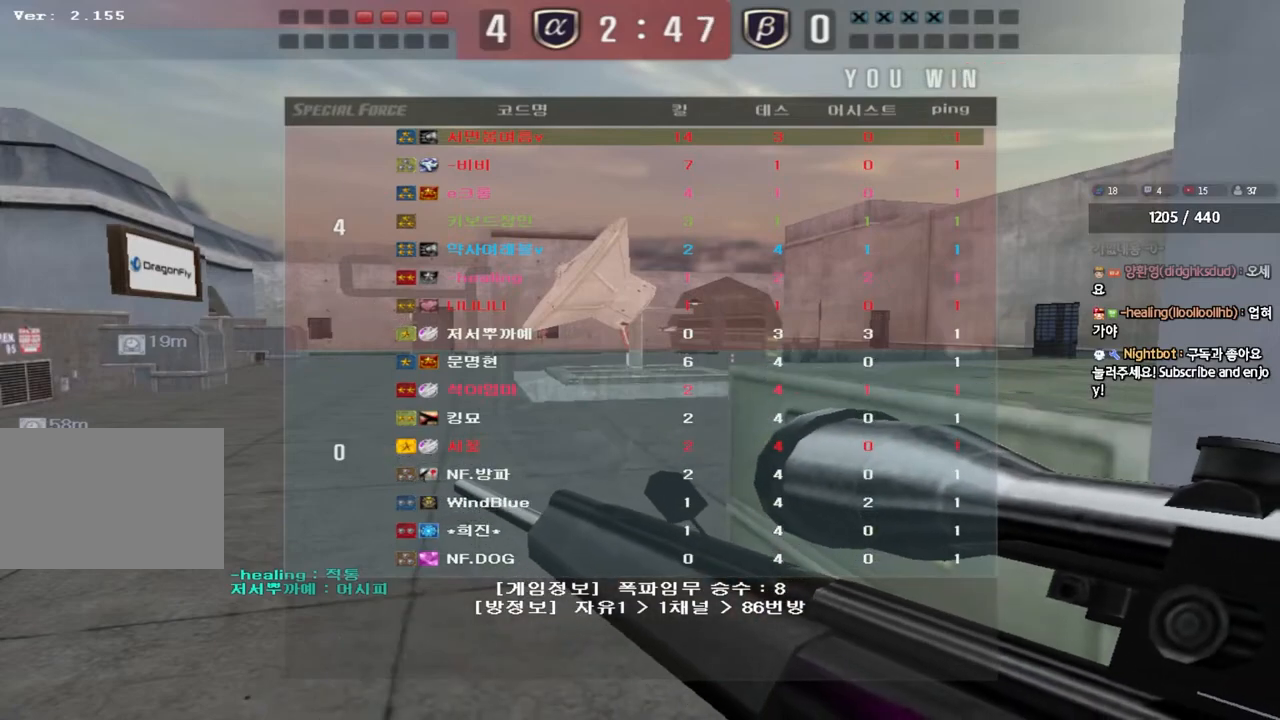
{"keys": [], "events": []}
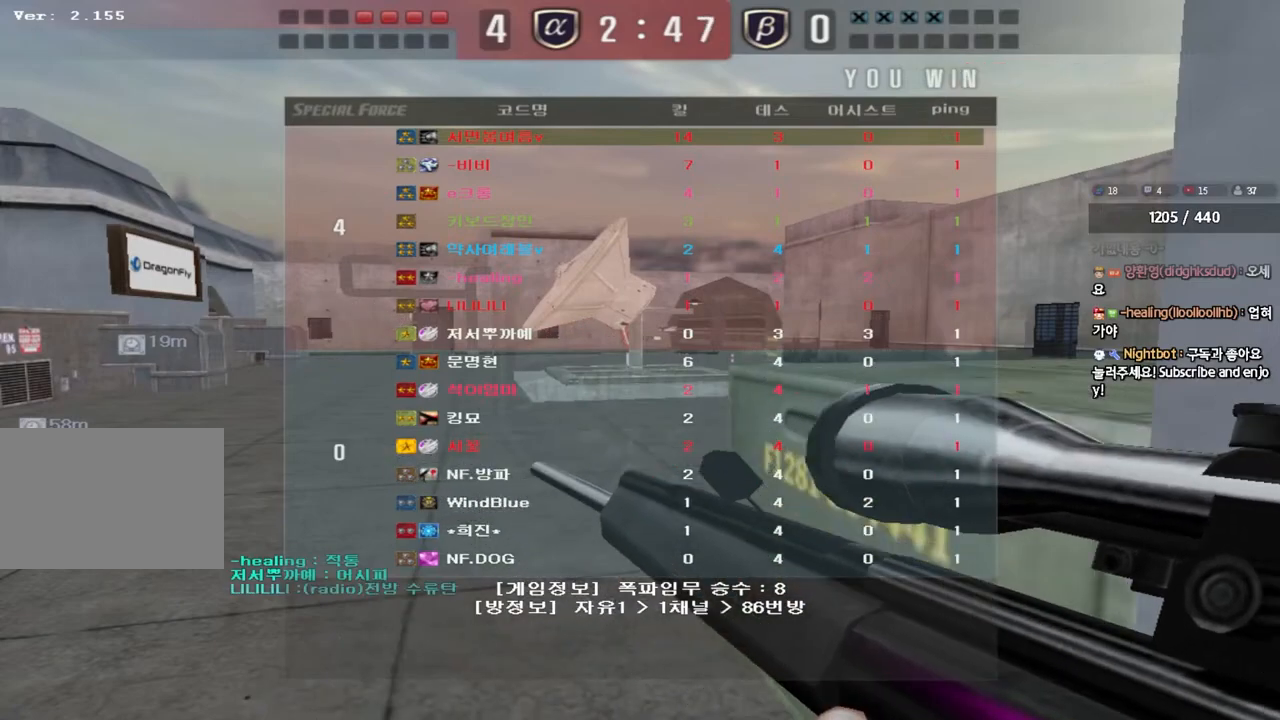
{"keys": [], "events": []}
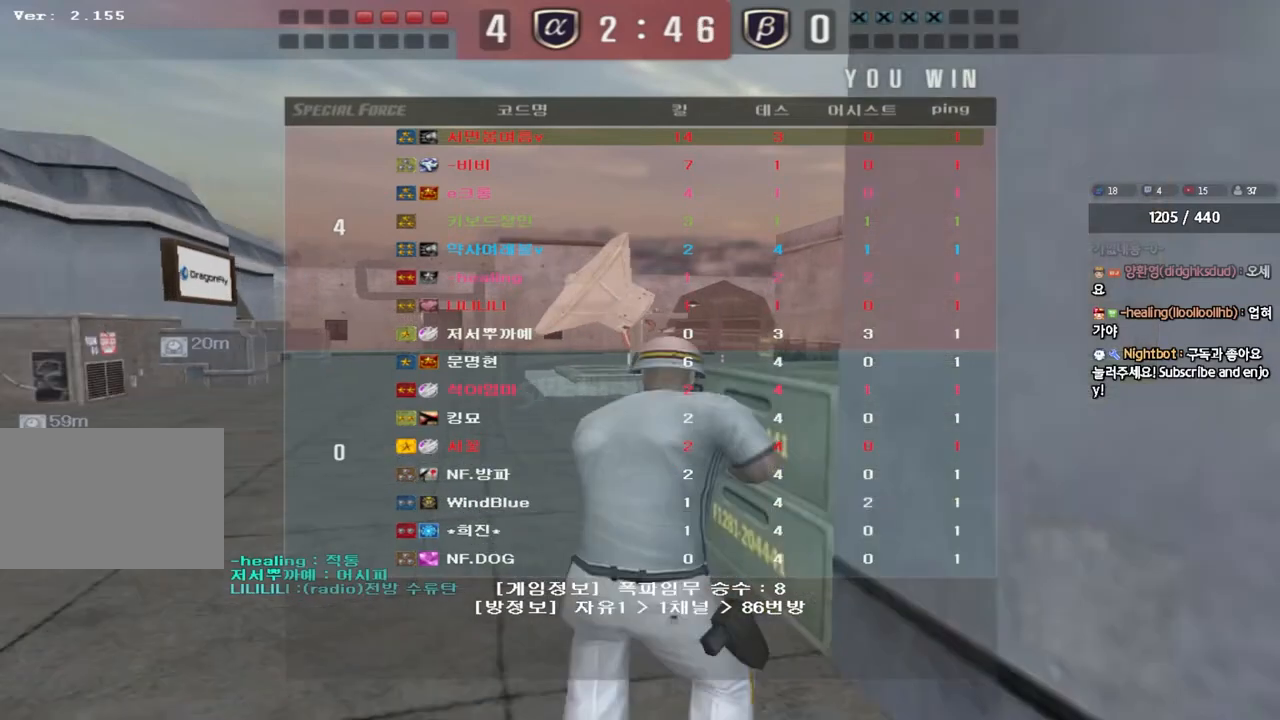
{"keys": [], "events": []}
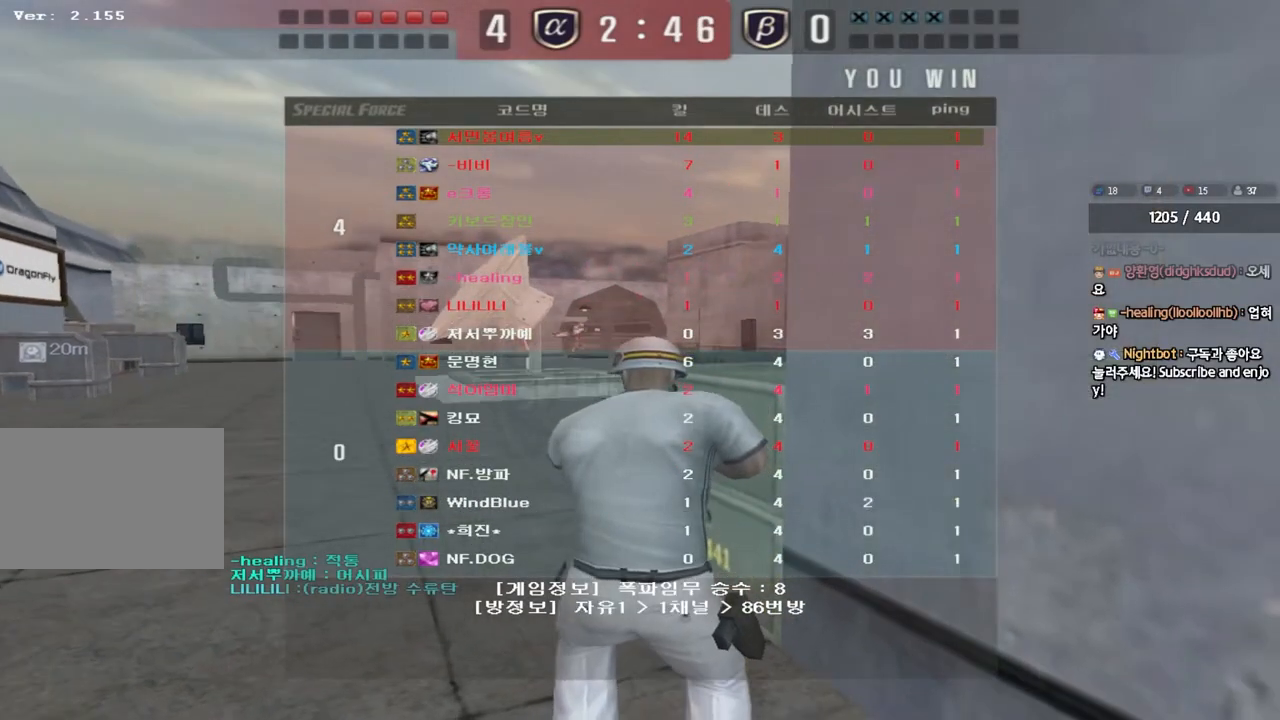
{"keys": [], "events": []}
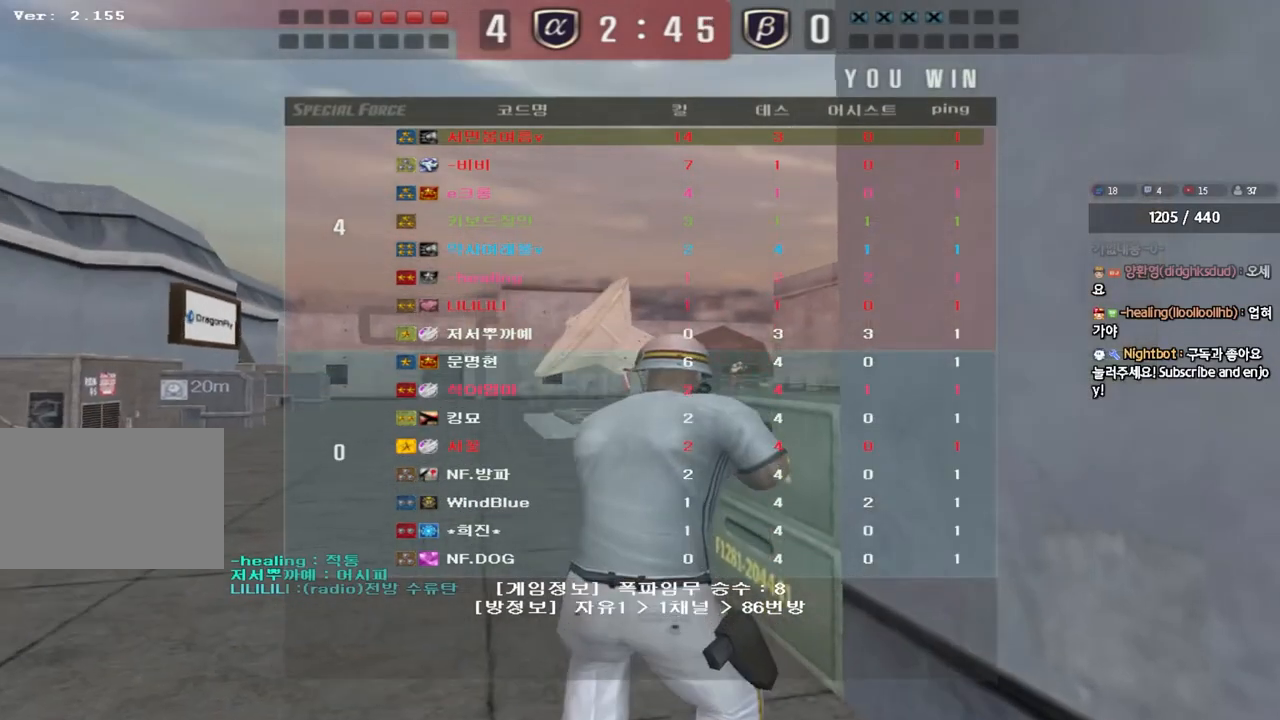
{"keys": [], "events": []}
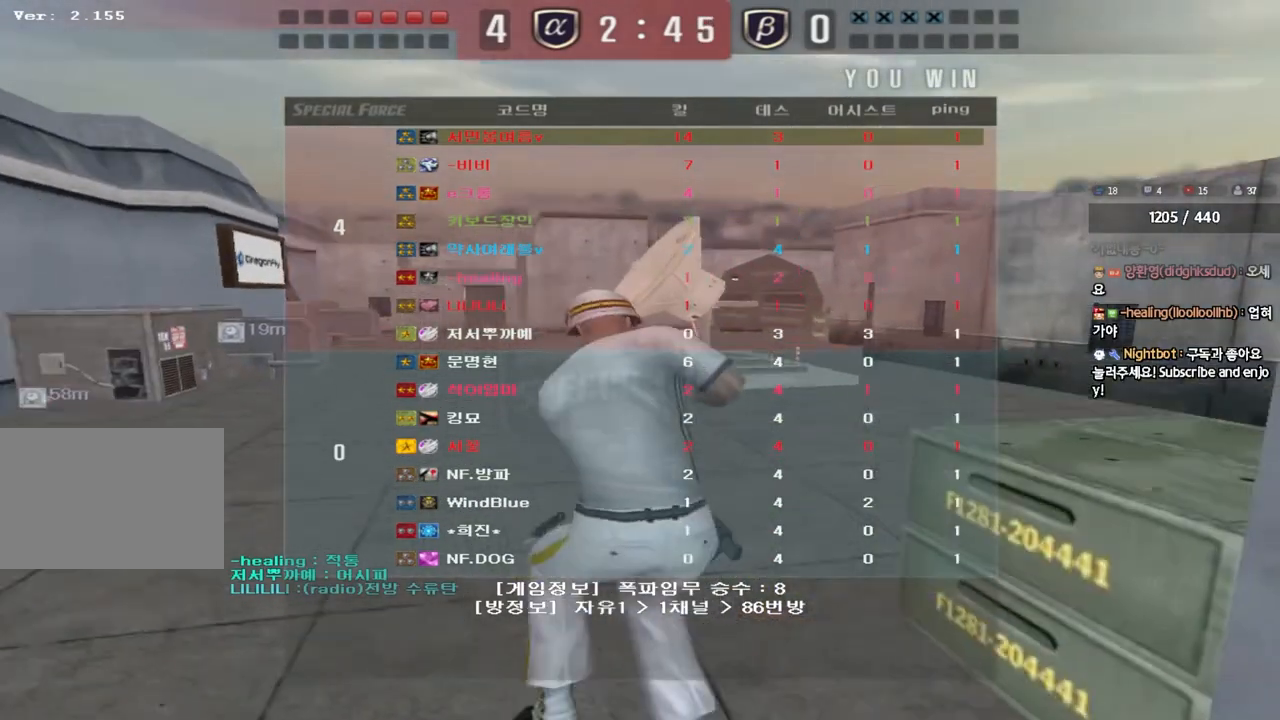
{"keys": [], "events": []}
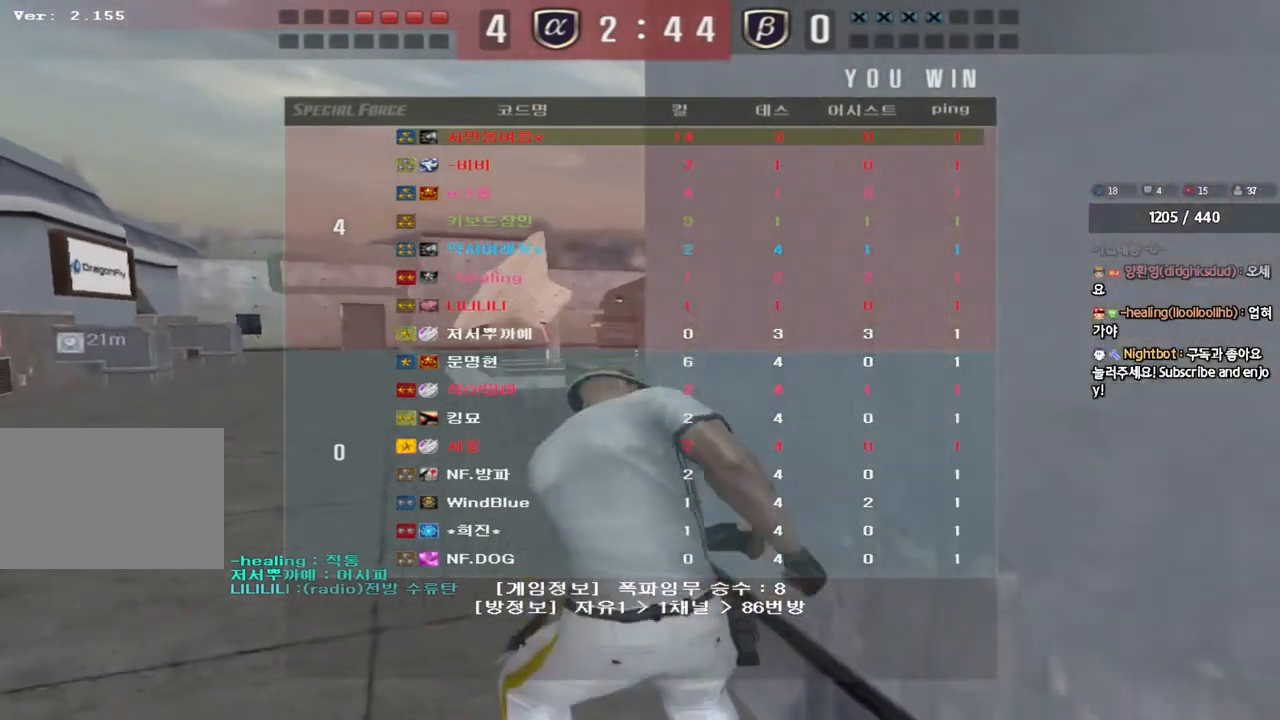
{"keys": ["a", "w"], "events": [[50, "w", "down"], [67, "a", "down"]]}
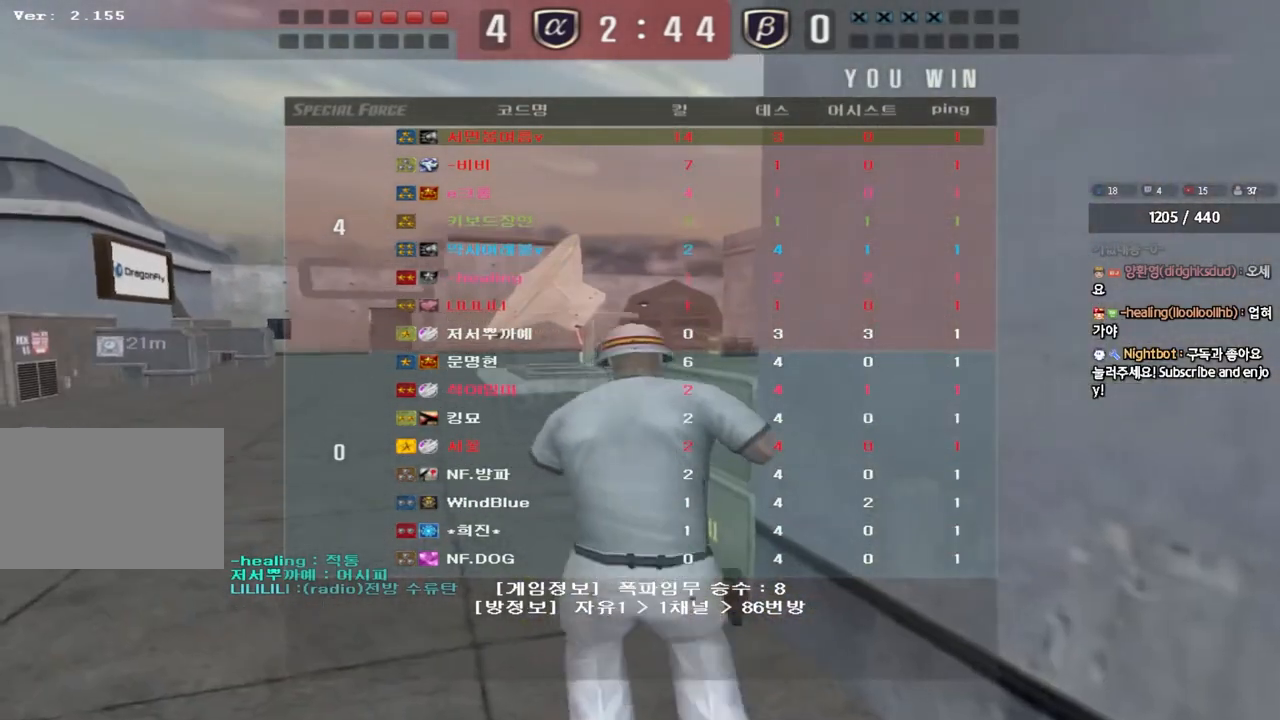
{"keys": ["a", "w"], "events": []}
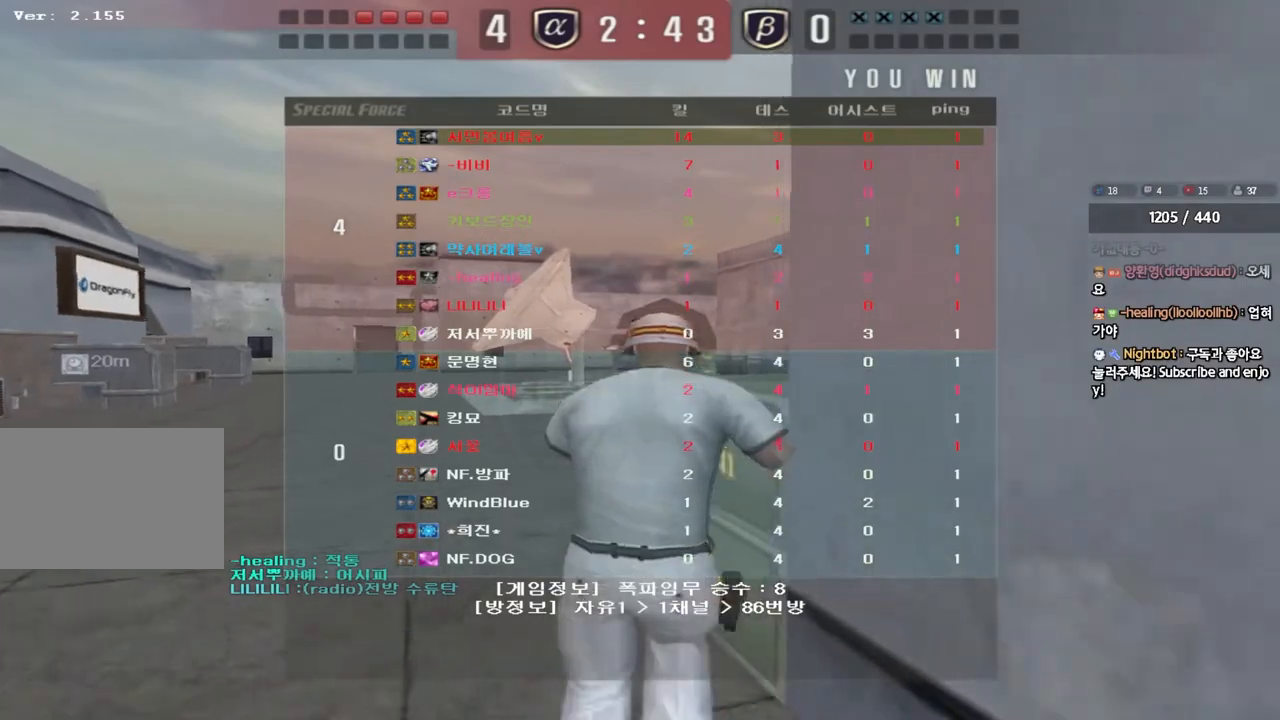
{"keys": ["a", "w"], "events": []}
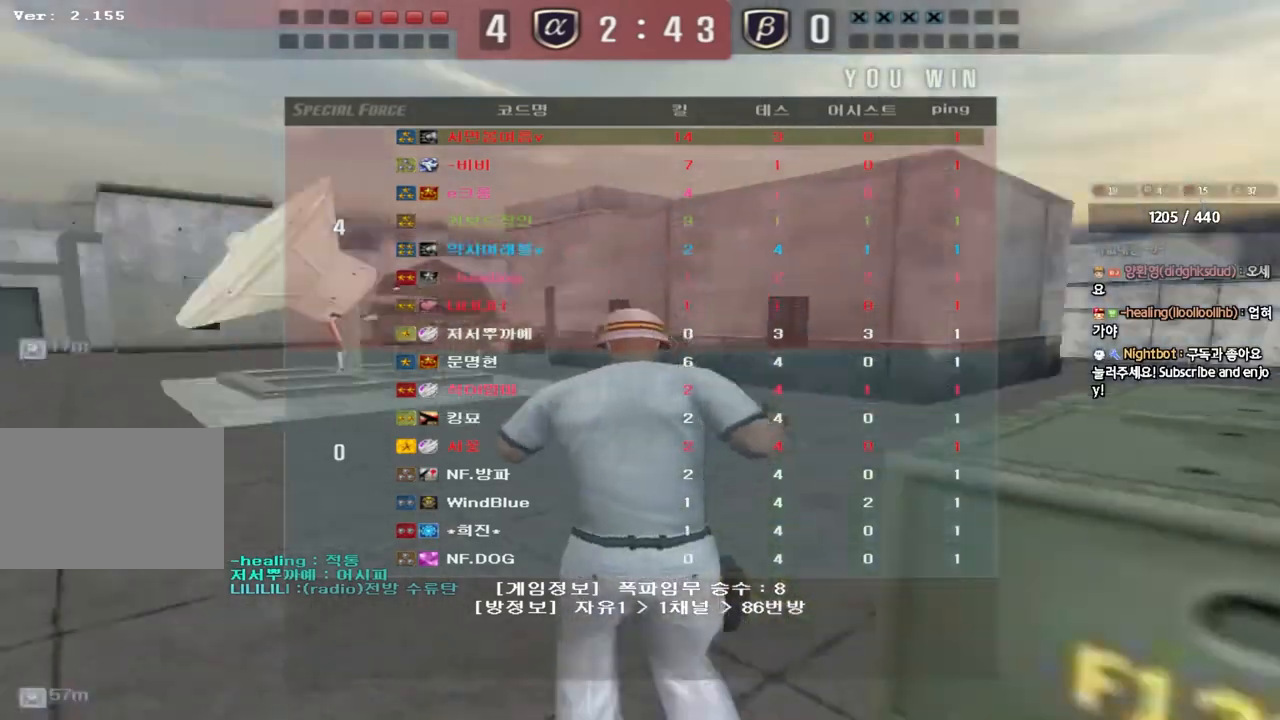
{"keys": ["a", "w"], "events": []}
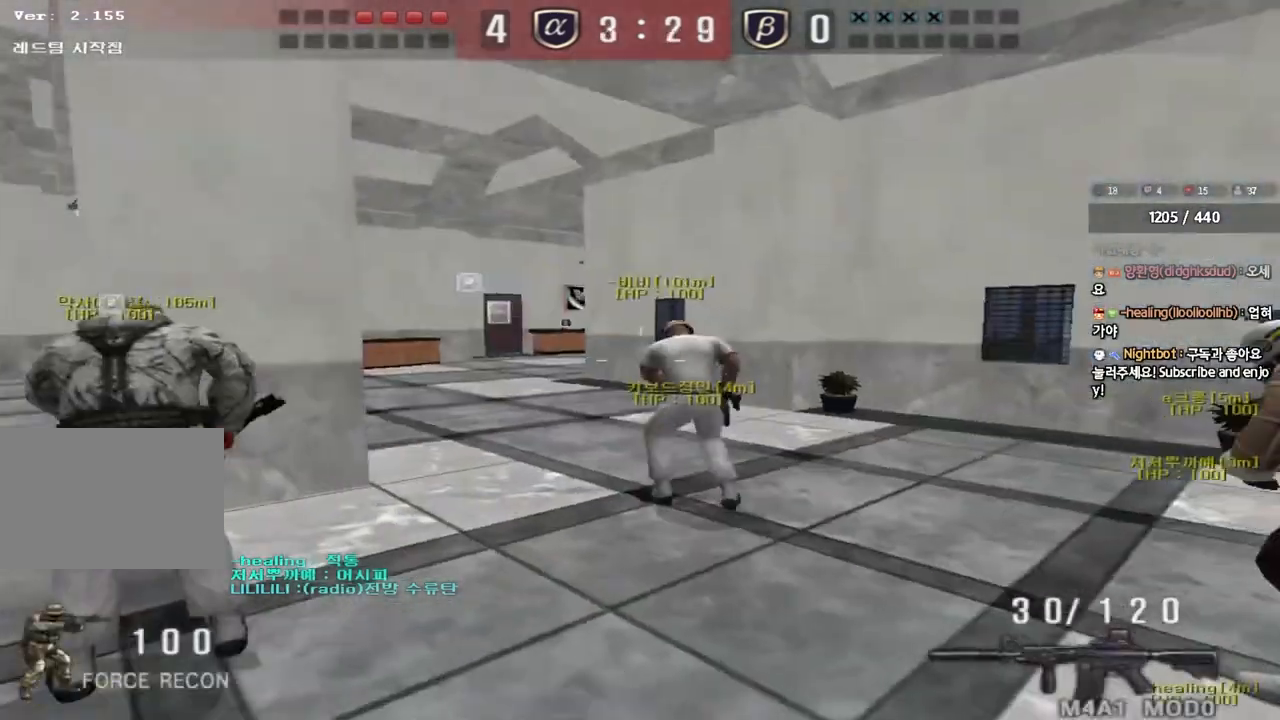
{"keys": ["a", "w"], "events": []}
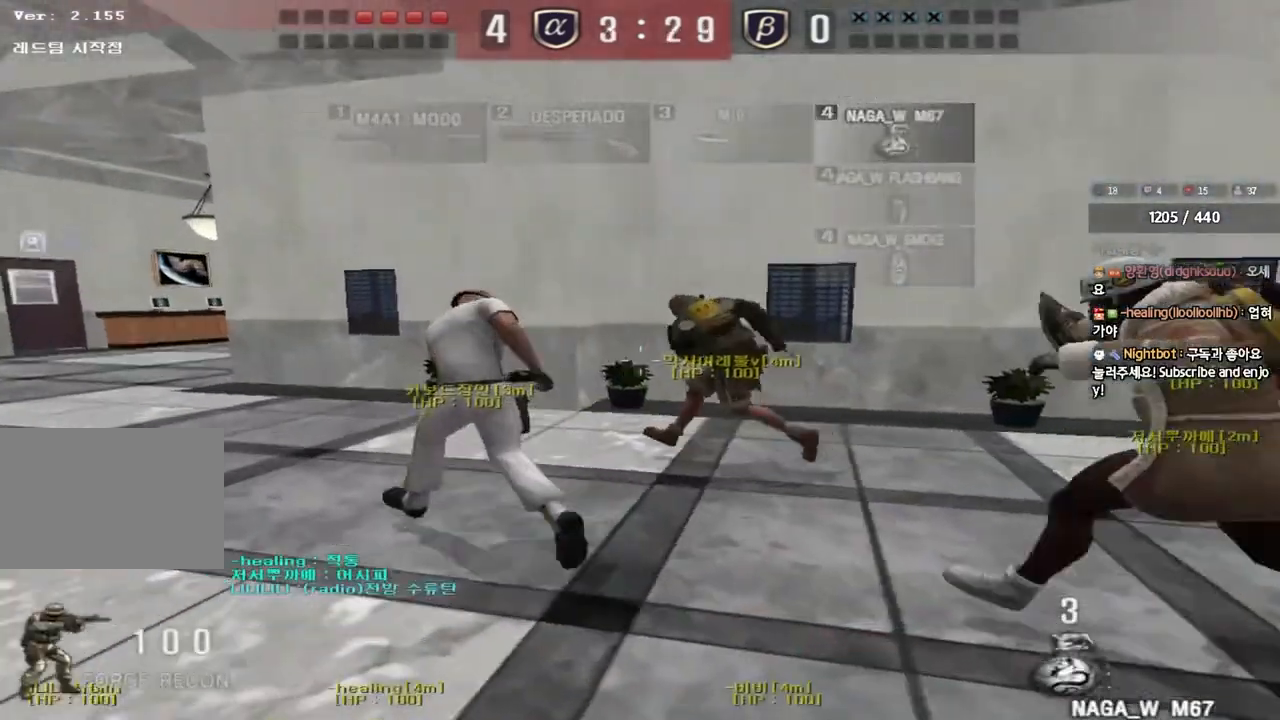
{"keys": ["a", "w"], "events": []}
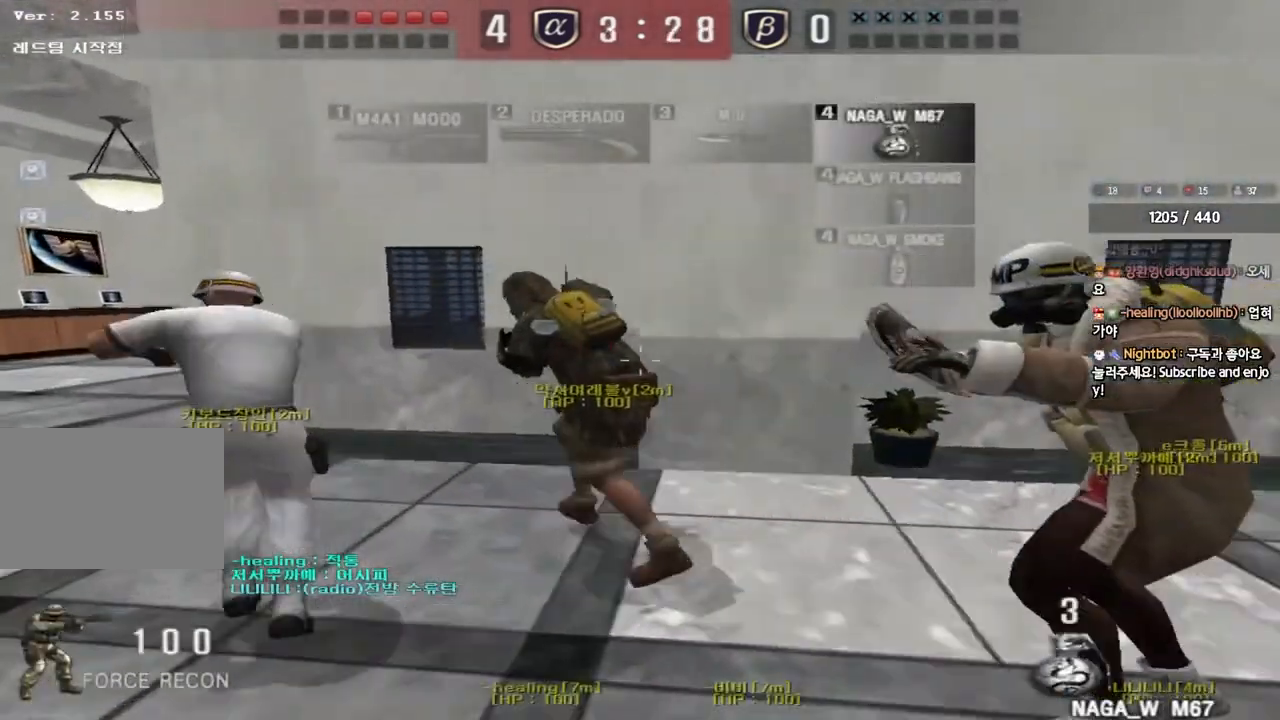
{"keys": ["a", "w"], "events": []}
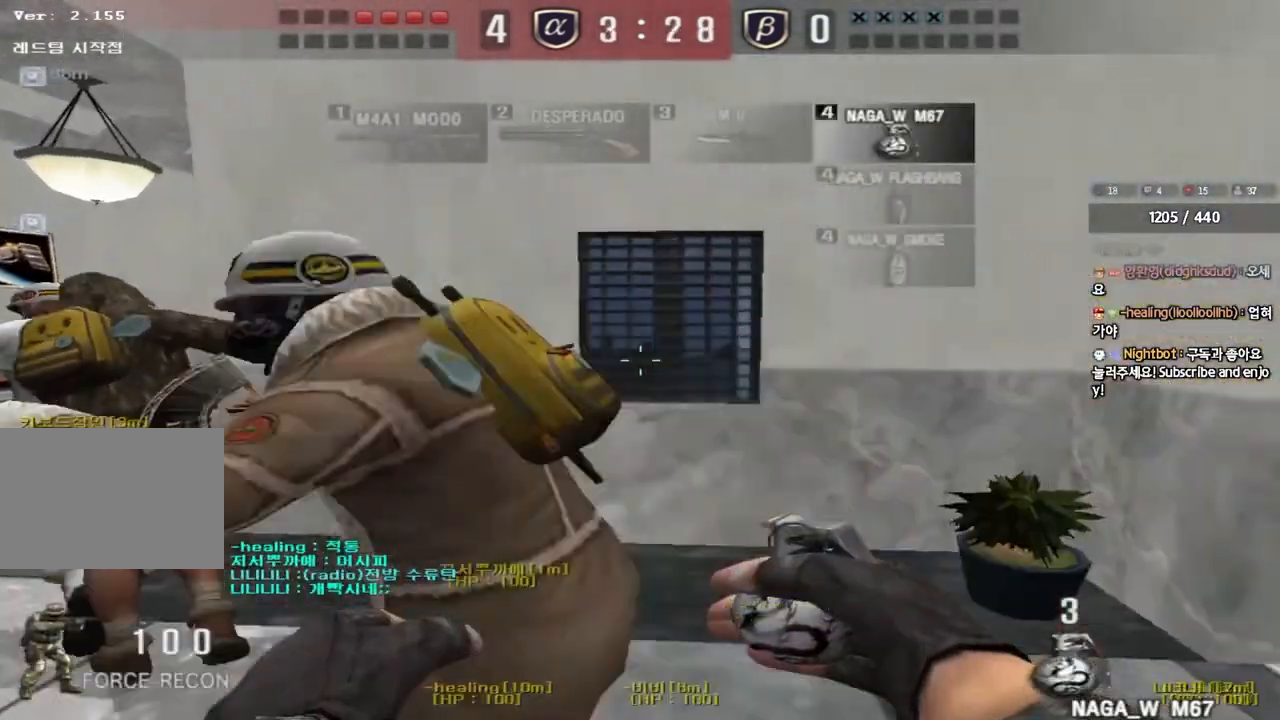
{"keys": ["a", "w"], "events": []}
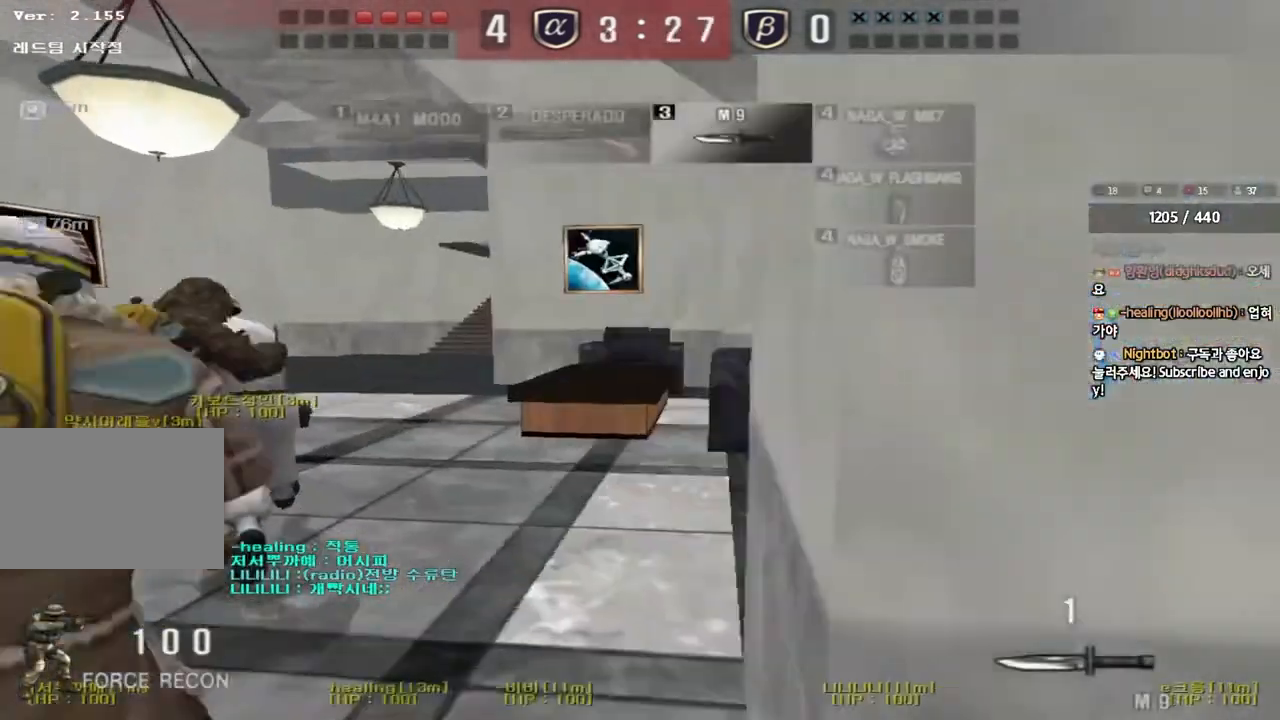
{"keys": ["d", "w"], "events": [[67, "a", "up"], [117, "d", "down"]]}
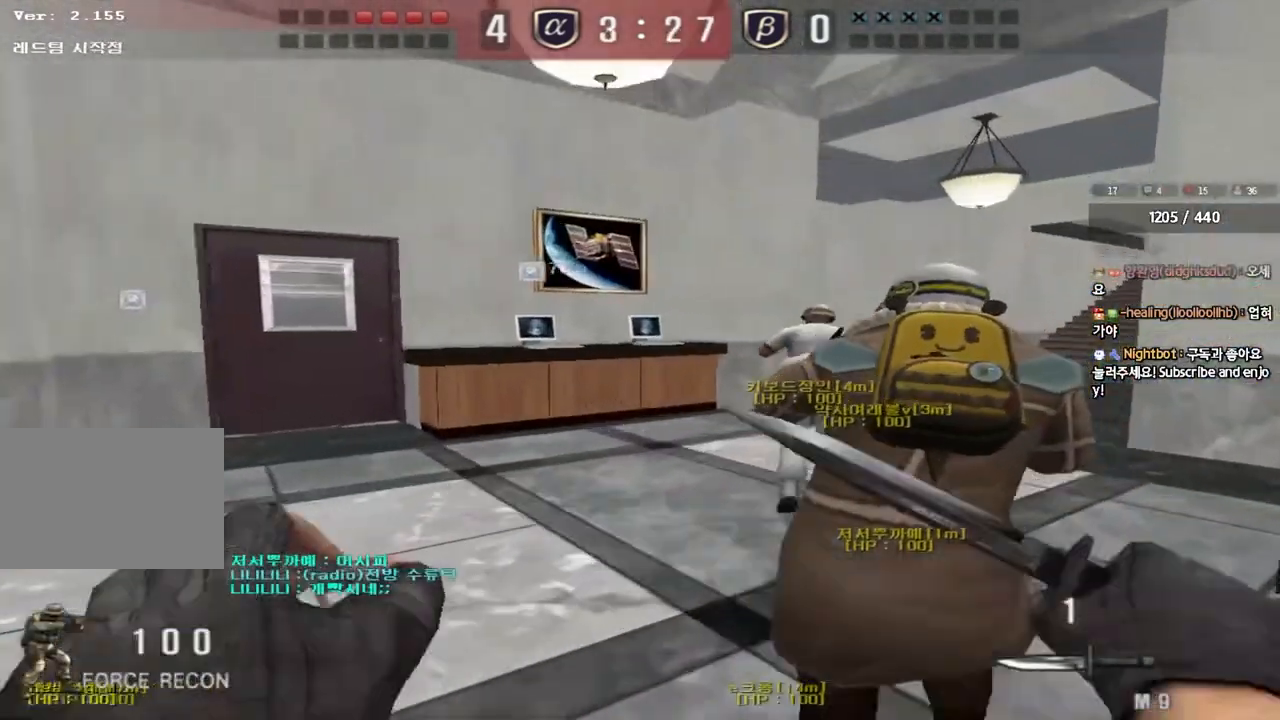
{"keys": ["d", "w"], "events": []}
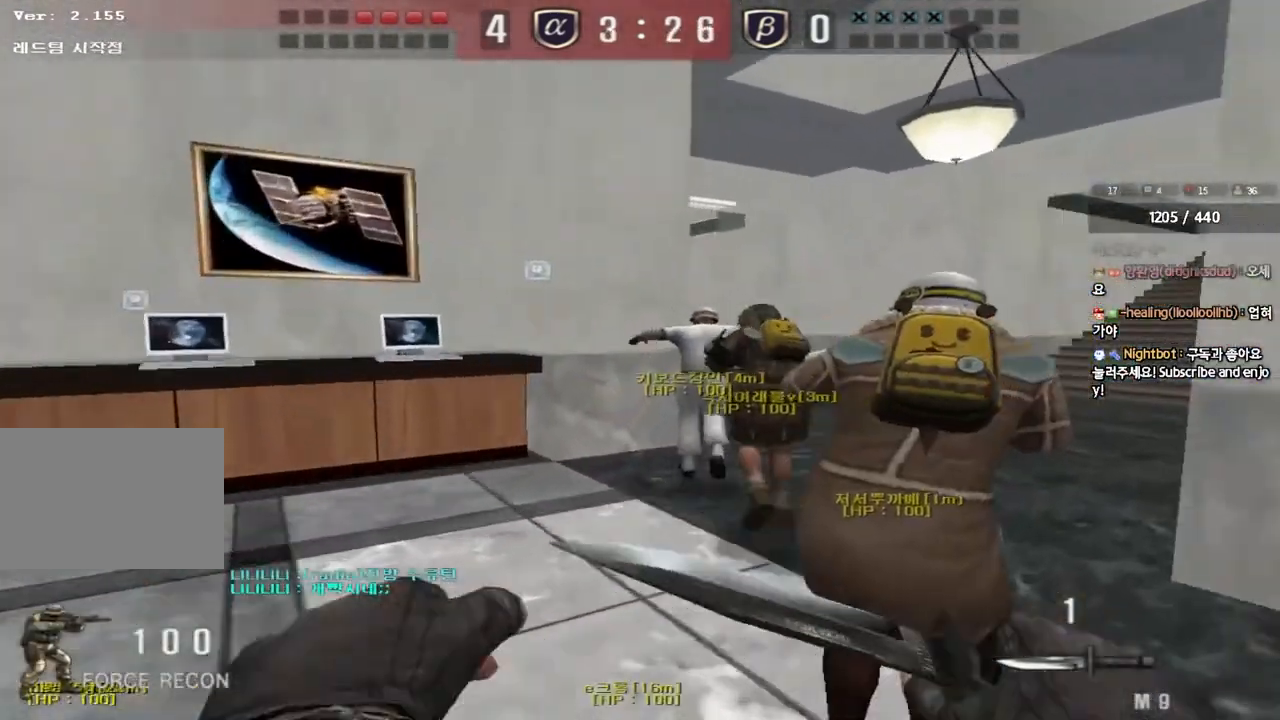
{"keys": ["d", "w"], "events": []}
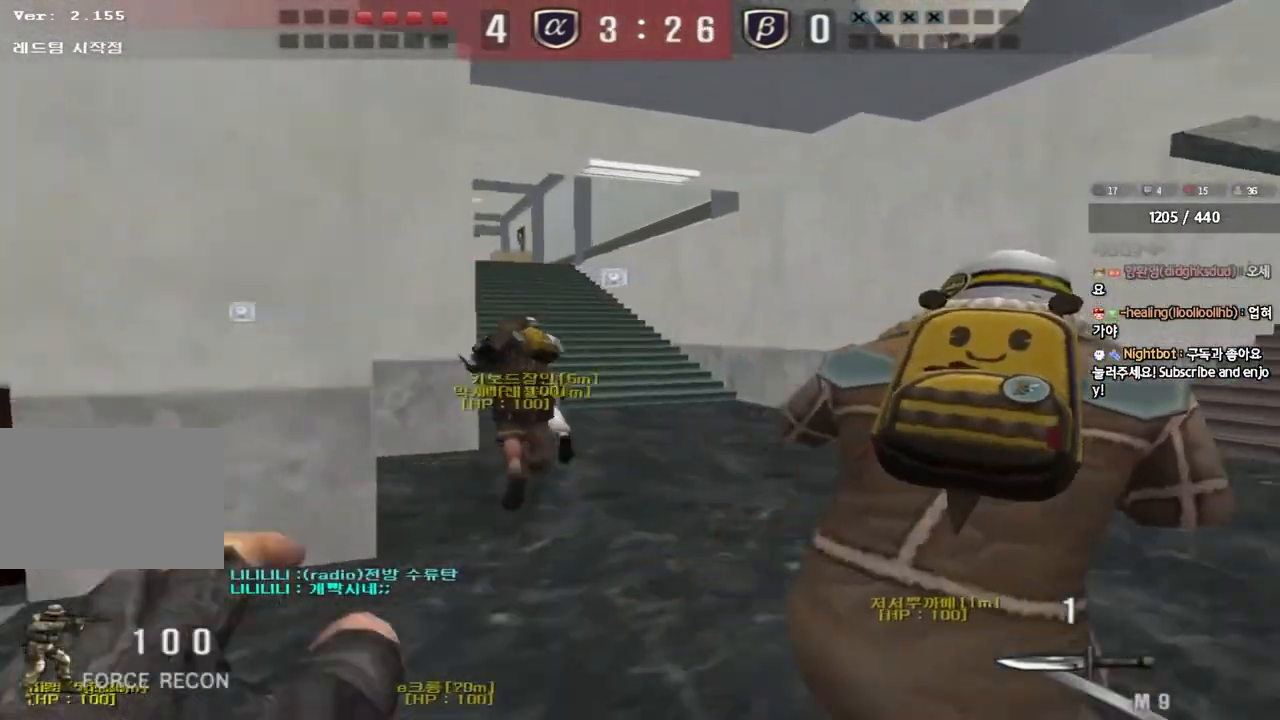
{"keys": ["d", "tab", "w"], "events": [[383, "tab", "down"]]}
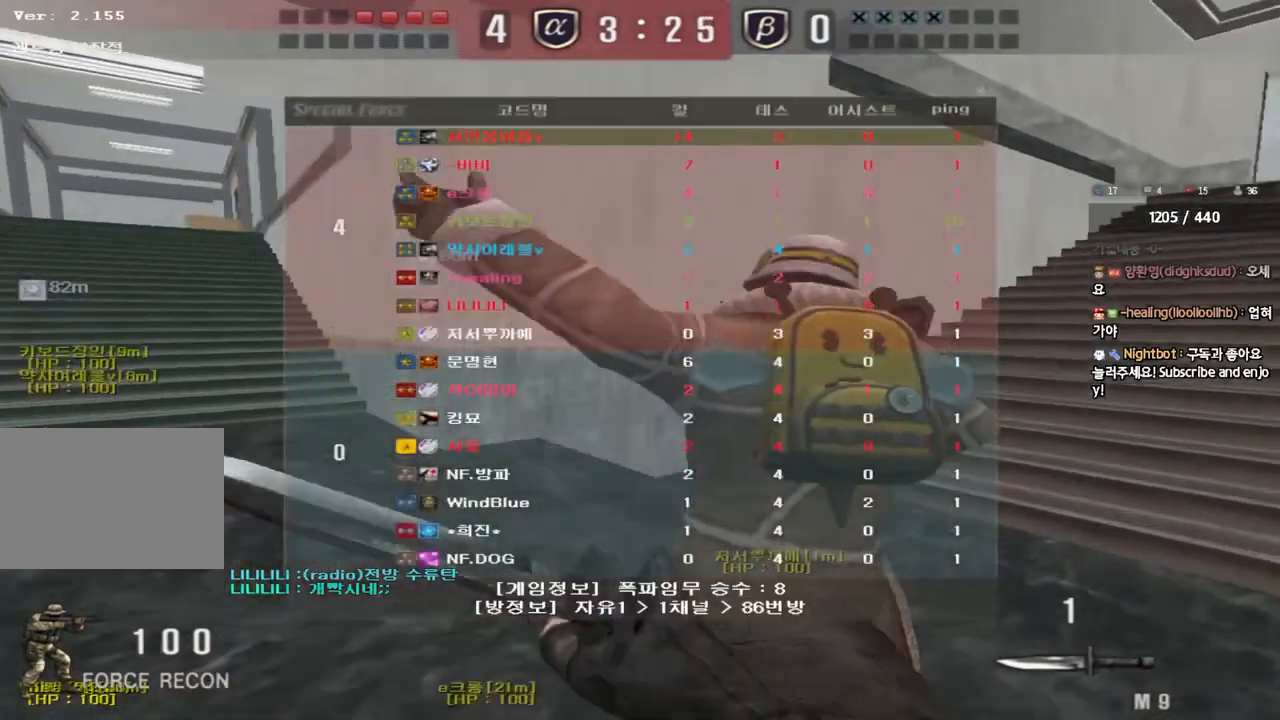
{"keys": ["d", "w"], "events": [[200, "tab", "up"]]}
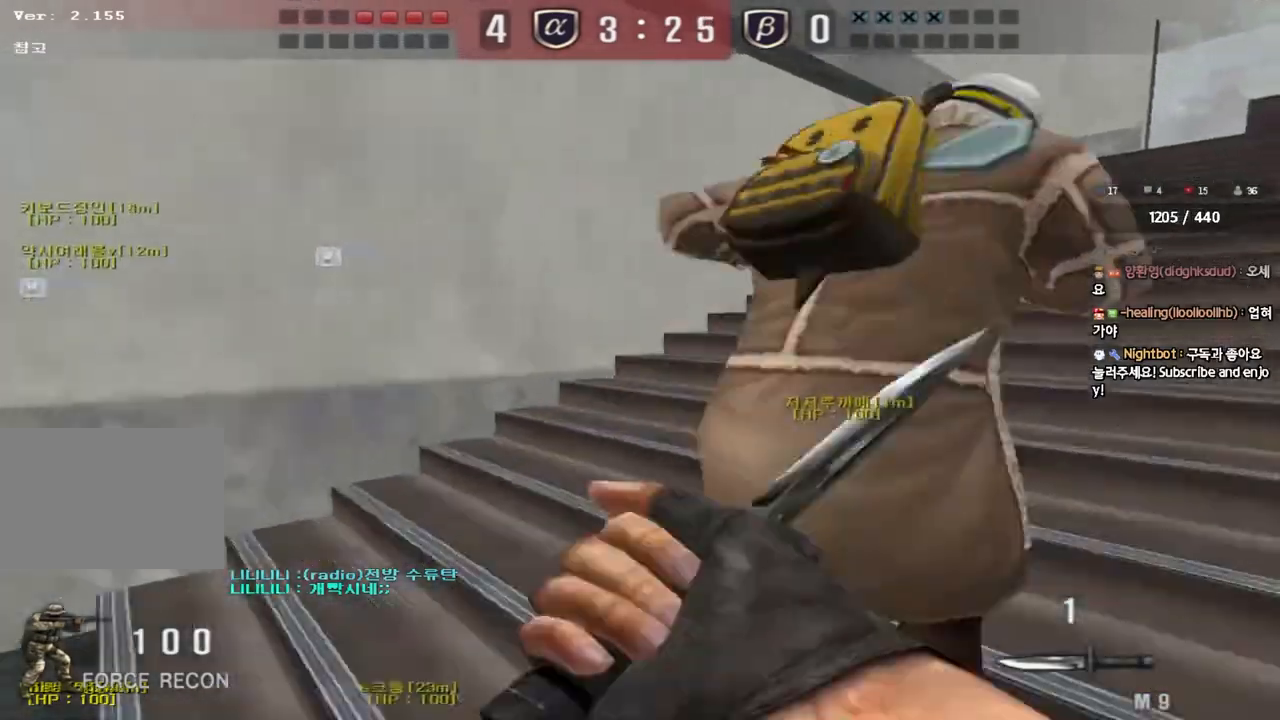
{"keys": ["d", "tab", "w"], "events": [[183, "tab", "down"]]}
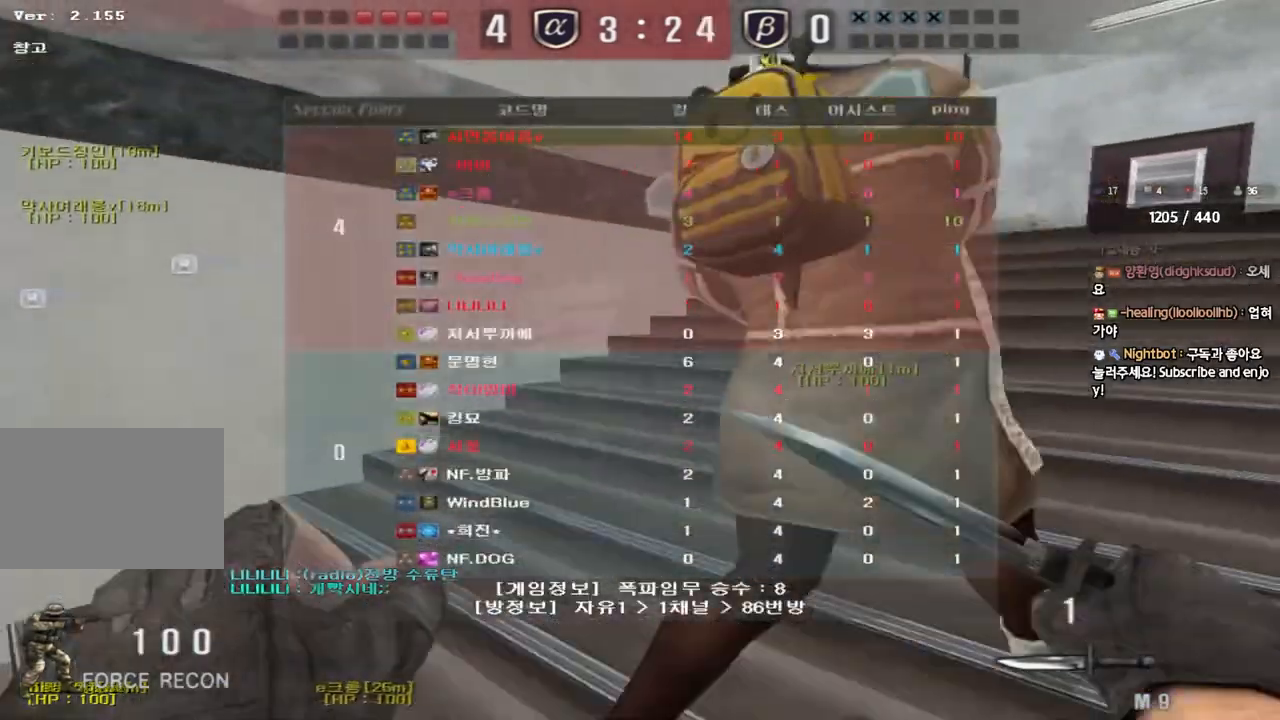
{"keys": ["d", "tab", "w"], "events": []}
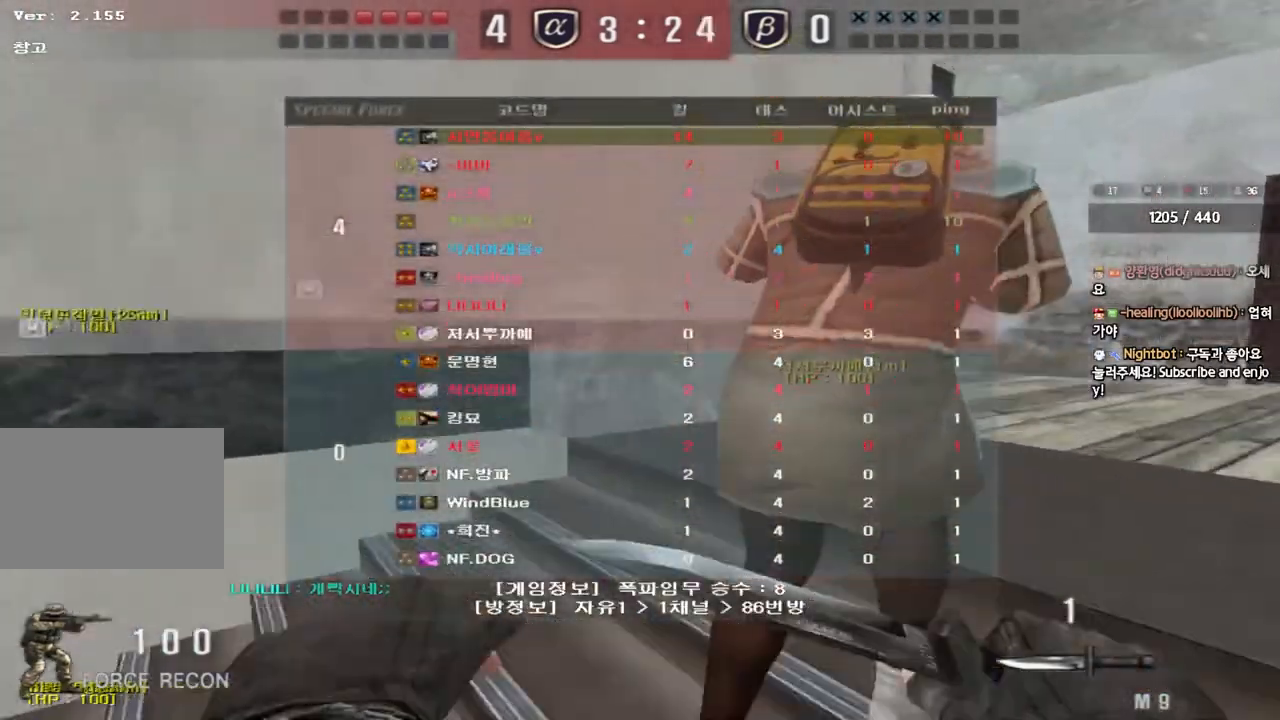
{"keys": ["d", "tab", "w"], "events": []}